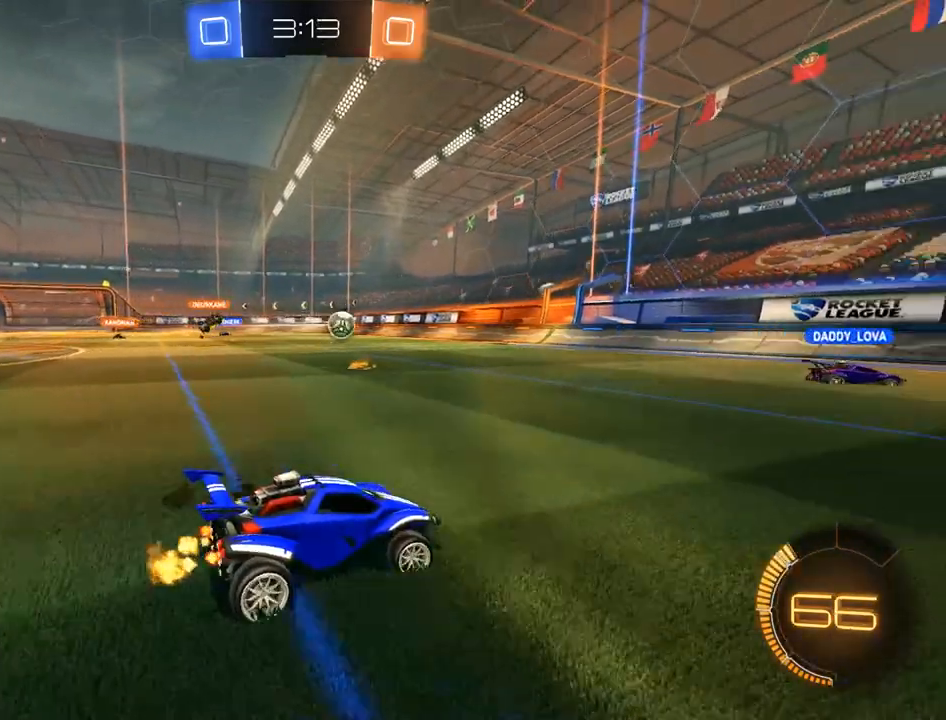
Gameplay with a controller (Xbox layout); each line is a JSON object with the inputs held at the frame after it (dt_ms = milliseconds from this image to that frame). "events" lists button and stick changes between this image and that frame as [ms after this image, input, new state], when the widget could be followed in between.
{"dt_ms": 500, "buttons": ["B", "R2"], "left_stick": "center", "right_stick": "center", "events": [[317, "Y", "down"], [417, "R2", "down"], [417, "Y", "up"], [417, "left_stick", "center"]]}
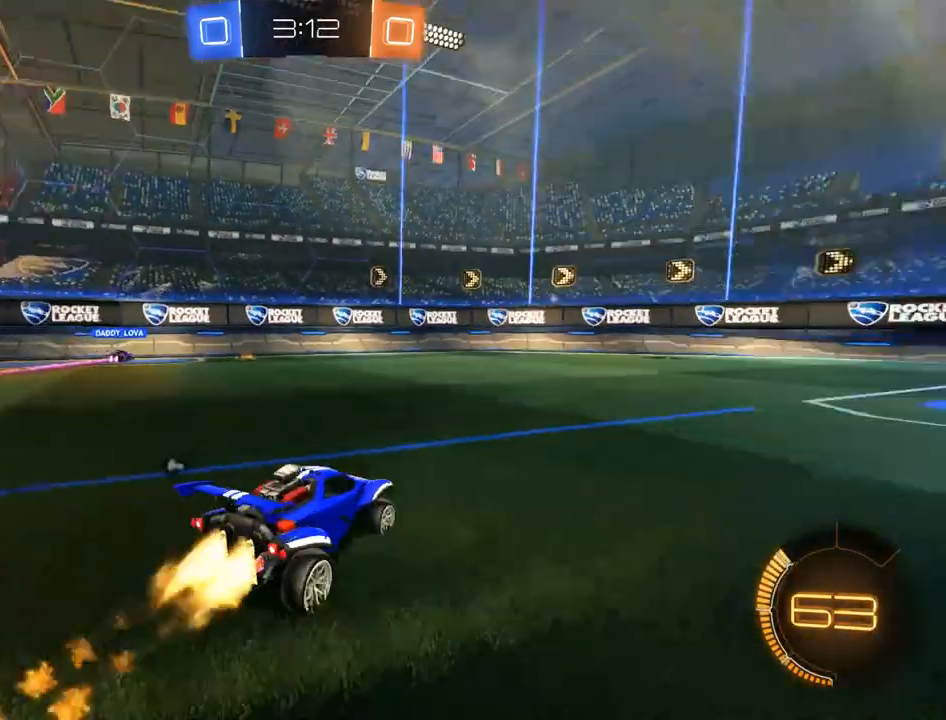
{"dt_ms": 500, "buttons": ["B", "R2"], "left_stick": "center", "right_stick": "center", "events": [[183, "left_stick", "right"], [250, "left_stick", "center"], [283, "Y", "down"], [417, "Y", "up"]]}
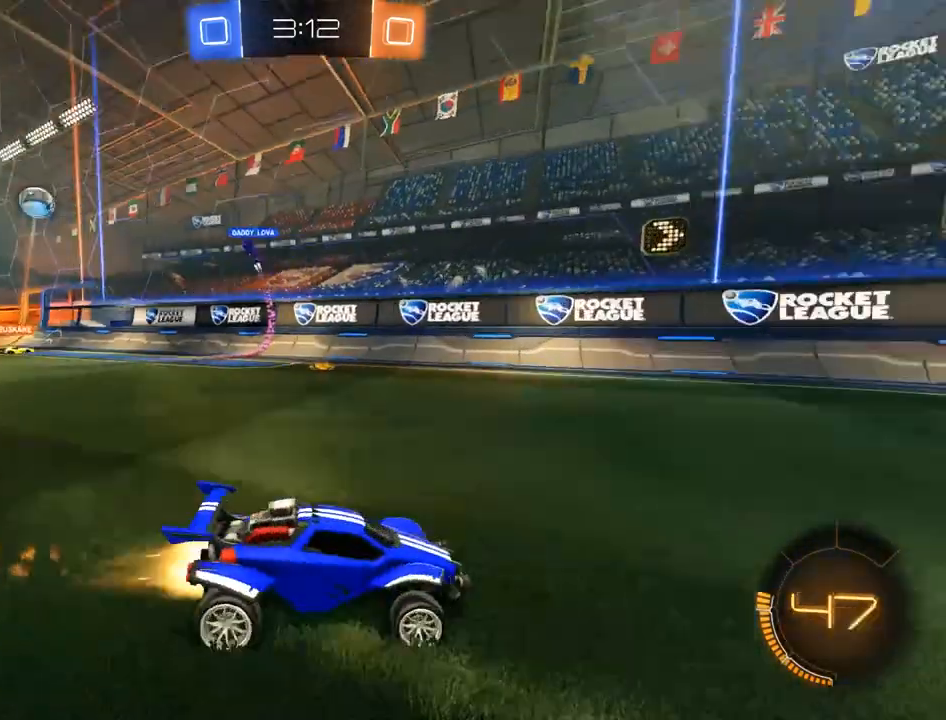
{"dt_ms": 500, "buttons": ["B", "X"], "left_stick": "right", "right_stick": "center", "events": [[17, "R2", "up"], [50, "left_stick", "left"], [183, "left_stick", "right"], [283, "X", "down"]]}
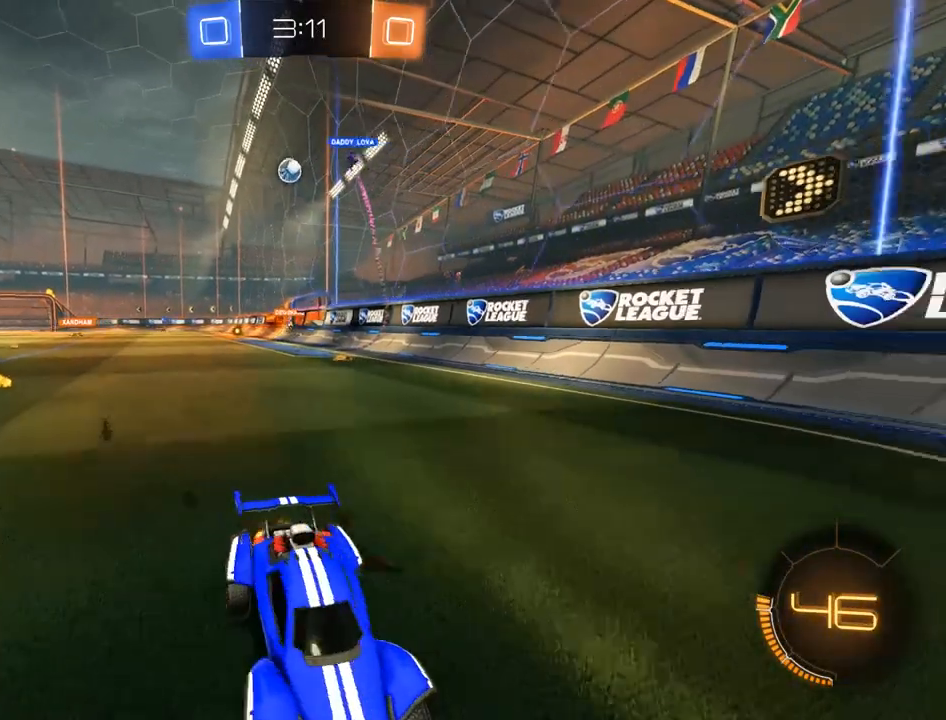
{"dt_ms": 500, "buttons": ["B"], "left_stick": "right", "right_stick": "center", "events": [[17, "X", "up"]]}
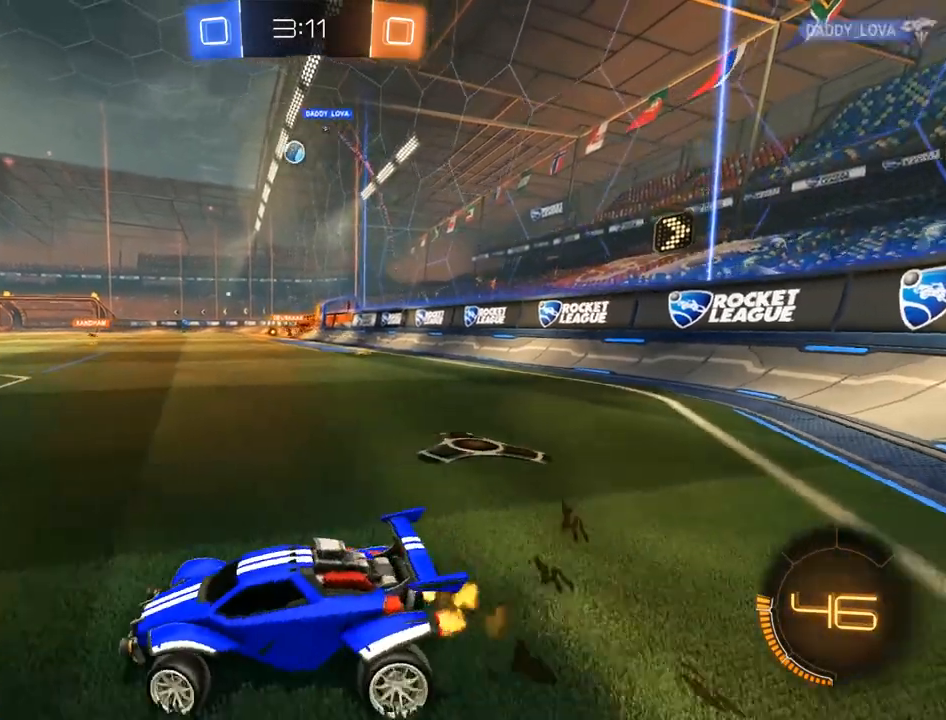
{"dt_ms": 500, "buttons": ["B"], "left_stick": "center", "right_stick": "center", "events": [[250, "left_stick", "center"], [383, "left_stick", "right"], [483, "left_stick", "center"]]}
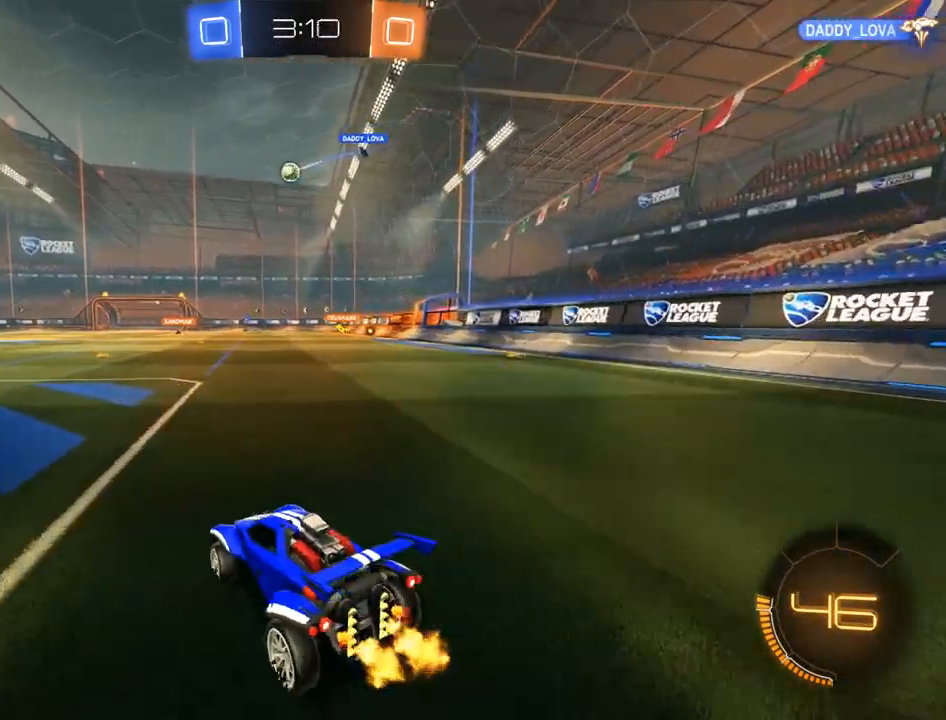
{"dt_ms": 500, "buttons": ["B", "L3"], "left_stick": "up", "right_stick": "center", "events": [[50, "left_stick", "up"], [183, "left_stick", "center"], [417, "A", "down"], [417, "left_stick", "up"], [483, "A", "up"], [483, "L3", "down"]]}
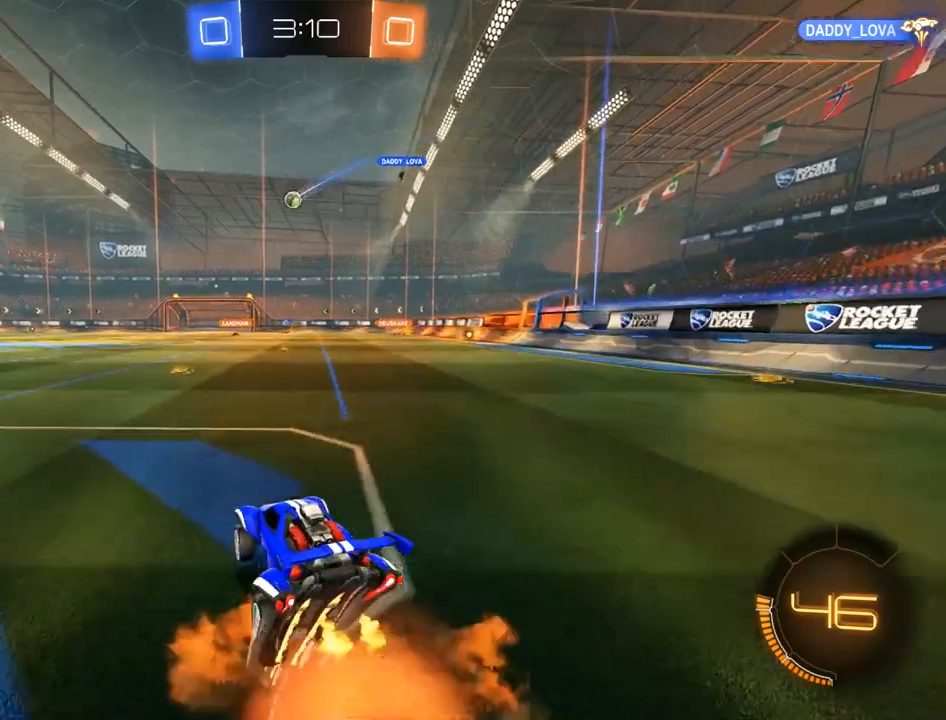
{"dt_ms": 500, "buttons": ["B"], "left_stick": "center", "right_stick": "center", "events": [[50, "A", "down"], [150, "A", "up"], [150, "L3", "up"], [217, "Y", "down"], [283, "Y", "up"], [283, "left_stick", "center"], [350, "Y", "down"], [483, "Y", "up"]]}
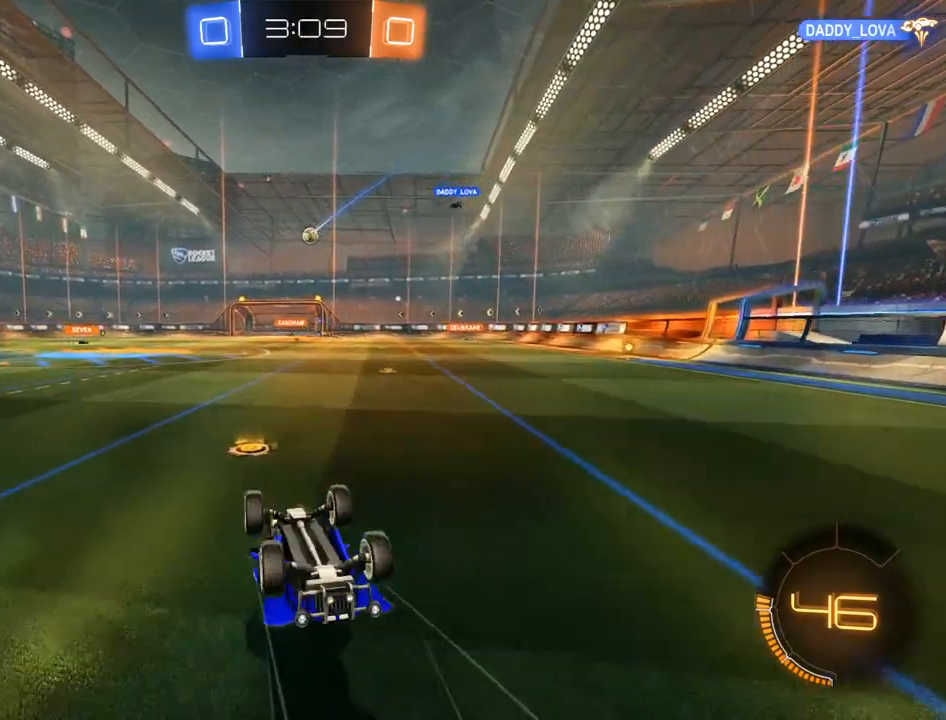
{"dt_ms": 500, "buttons": ["B"], "left_stick": "left", "right_stick": "center", "events": [[417, "left_stick", "left"]]}
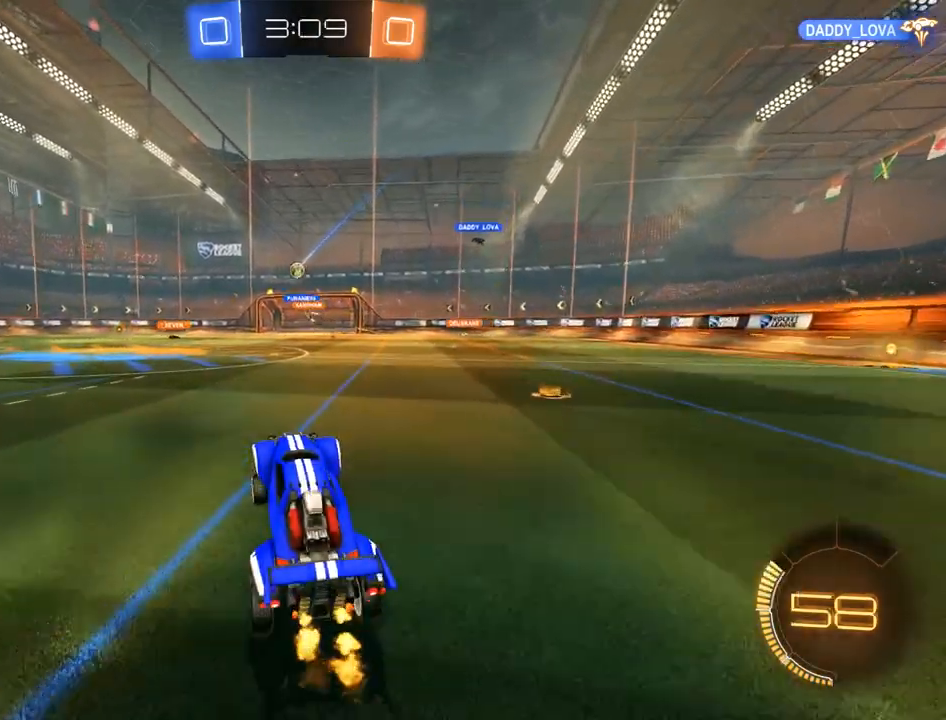
{"dt_ms": 500, "buttons": ["B"], "left_stick": "center", "right_stick": "center", "events": [[350, "left_stick", "center"]]}
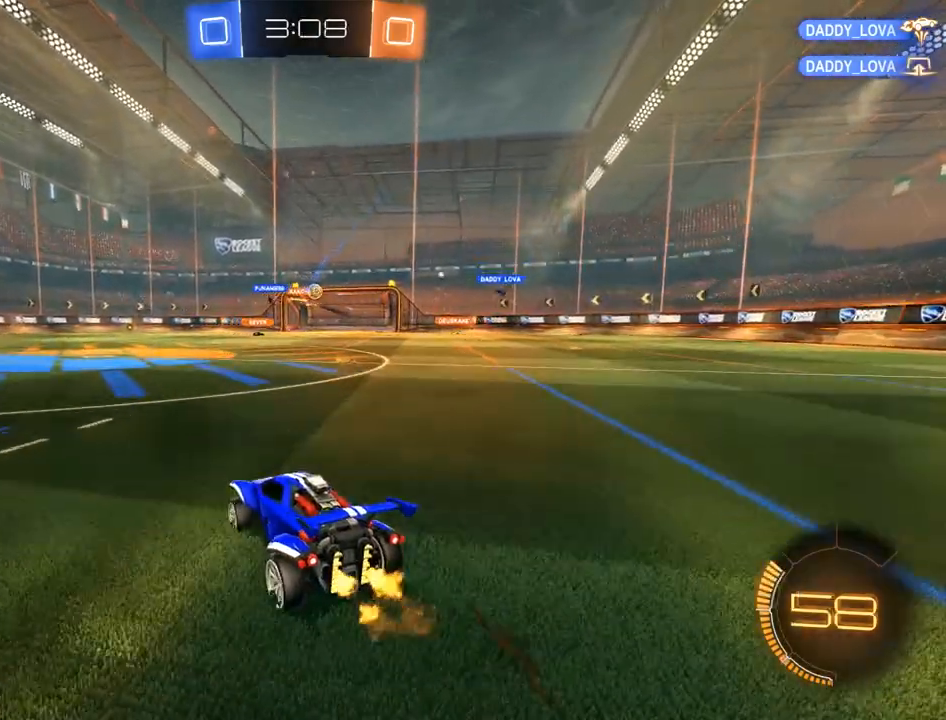
{"dt_ms": 500, "buttons": ["B"], "left_stick": "left", "right_stick": "center", "events": [[17, "left_stick", "left"], [150, "left_stick", "right"], [483, "left_stick", "left"]]}
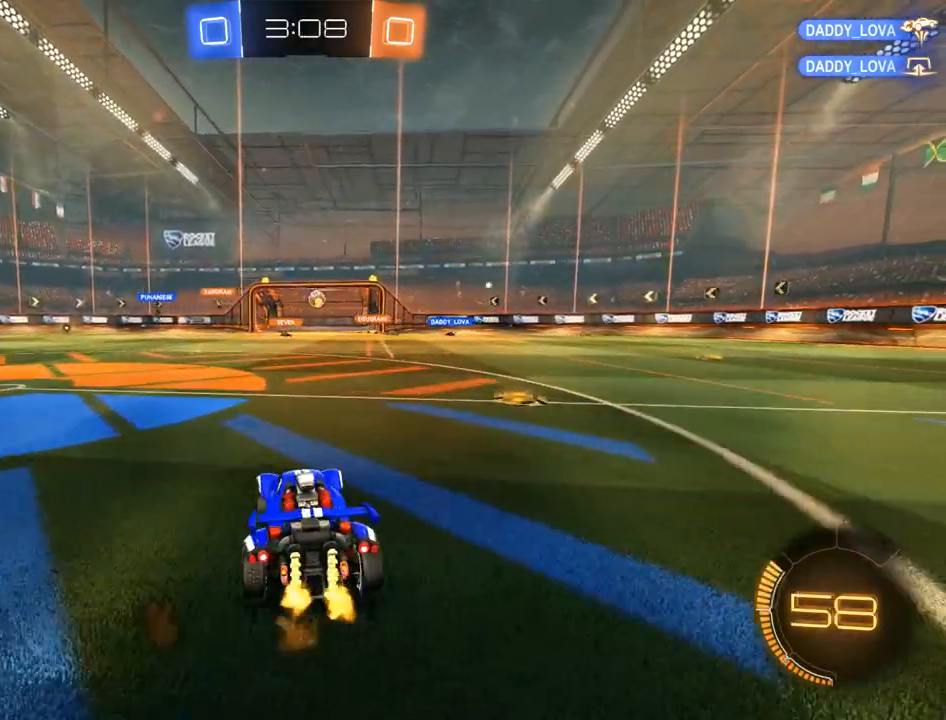
{"dt_ms": 1000, "buttons": ["B"], "left_stick": "left", "right_stick": "center", "events": [[150, "B", "up"], [283, "left_stick", "right"], [350, "B", "down"], [417, "left_stick", "center"], [583, "left_stick", "right"], [683, "left_stick", "left"]]}
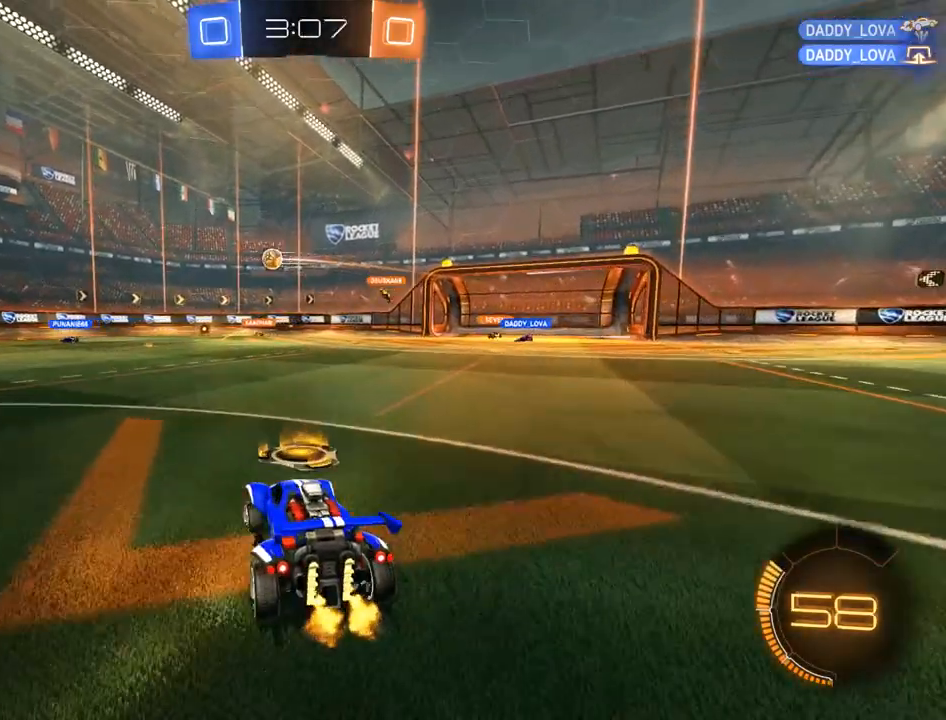
{"dt_ms": 1000, "buttons": ["B", "R2"], "left_stick": "right", "right_stick": "center", "events": [[183, "left_stick", "down-left"], [383, "left_stick", "right"], [483, "R2", "down"], [550, "R2", "up"], [650, "R2", "down"], [650, "left_stick", "center"], [883, "R2", "up"], [950, "left_stick", "right"], [983, "R2", "down"]]}
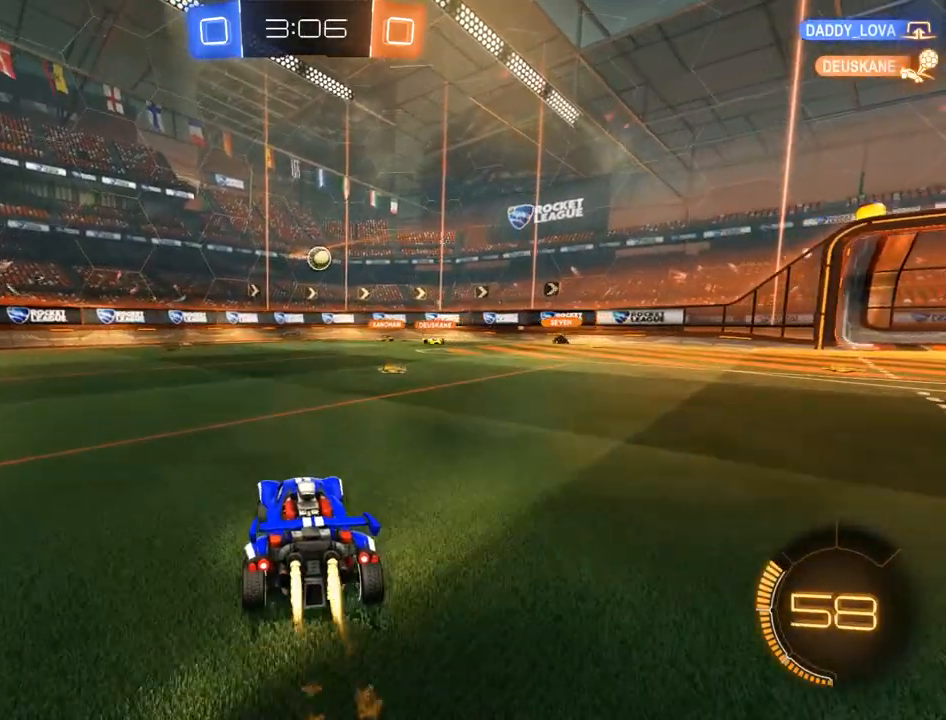
{"dt_ms": 500, "buttons": ["B"], "left_stick": "center", "right_stick": "center", "events": [[350, "left_stick", "center"], [483, "R2", "up"]]}
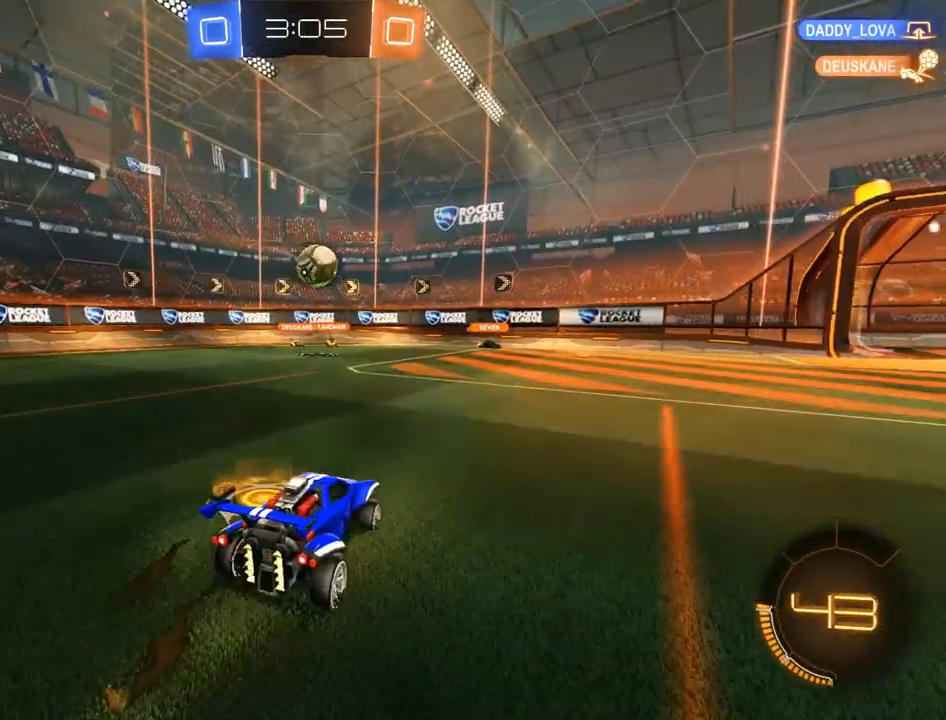
{"dt_ms": 1000, "buttons": ["L2"], "left_stick": "up-right", "right_stick": "center", "events": [[50, "L2", "down"], [50, "R2", "down"], [83, "A", "down"], [83, "left_stick", "down-left"], [217, "A", "up"], [217, "R2", "up"], [283, "B", "up"], [283, "L2", "up"], [283, "left_stick", "center"], [450, "L2", "down"], [483, "B", "down"], [483, "R2", "down"], [517, "A", "down"], [517, "left_stick", "up-right"], [617, "A", "up"], [683, "R2", "up"], [783, "B", "up"]]}
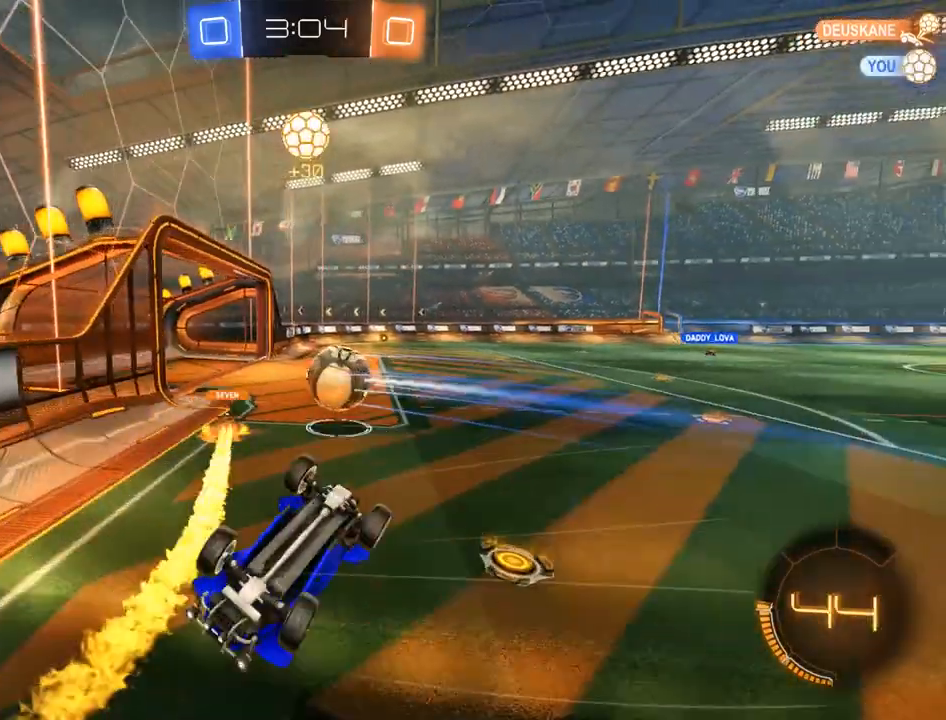
{"dt_ms": 500, "buttons": ["B"], "left_stick": "left", "right_stick": "center", "events": [[117, "B", "down"], [283, "left_stick", "center"], [317, "L2", "up"], [383, "left_stick", "left"]]}
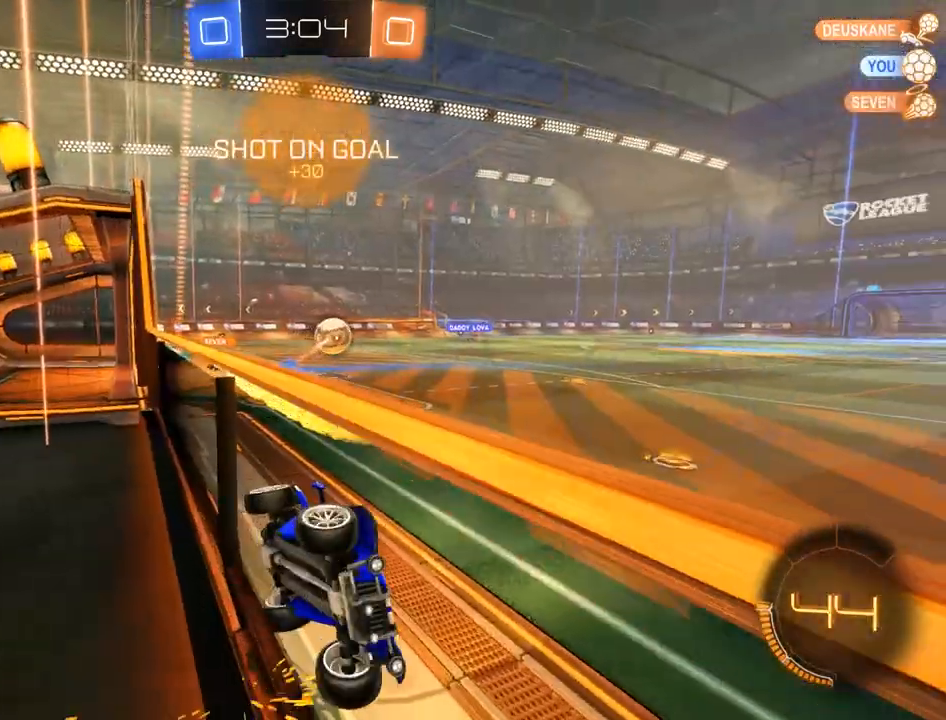
{"dt_ms": 1000, "buttons": ["B"], "left_stick": "left", "right_stick": "center", "events": [[117, "A", "down"], [117, "L2", "down"], [117, "left_stick", "down"], [183, "left_stick", "down-right"], [250, "A", "up"], [483, "left_stick", "up"], [550, "L2", "up"], [550, "left_stick", "left"]]}
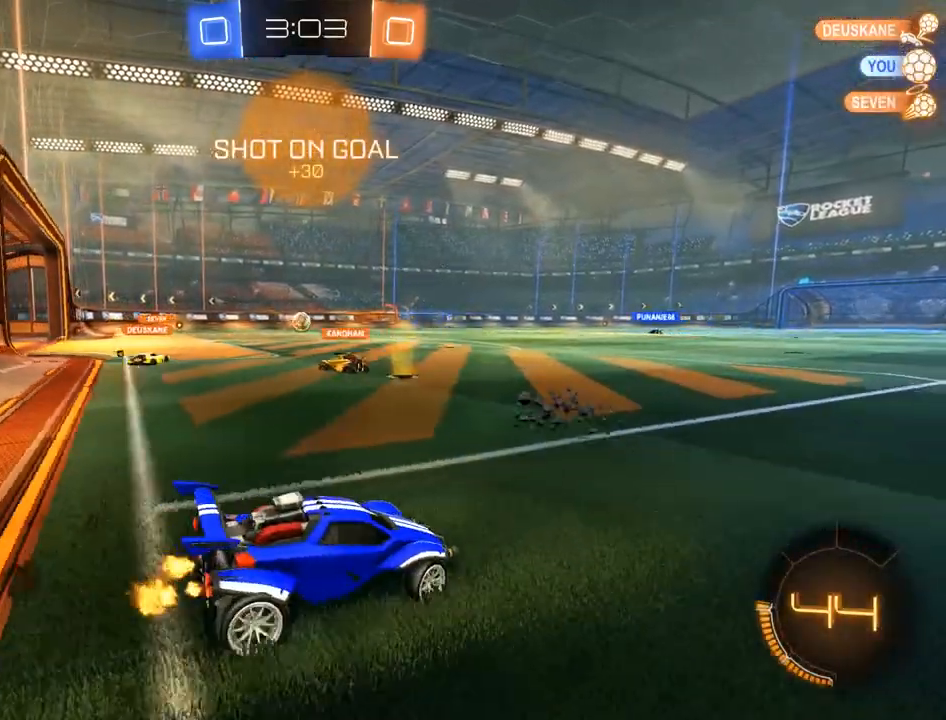
{"dt_ms": 500, "buttons": ["A", "B"], "left_stick": "up-right", "right_stick": "center", "events": [[317, "left_stick", "center"], [383, "left_stick", "up-right"], [483, "A", "down"]]}
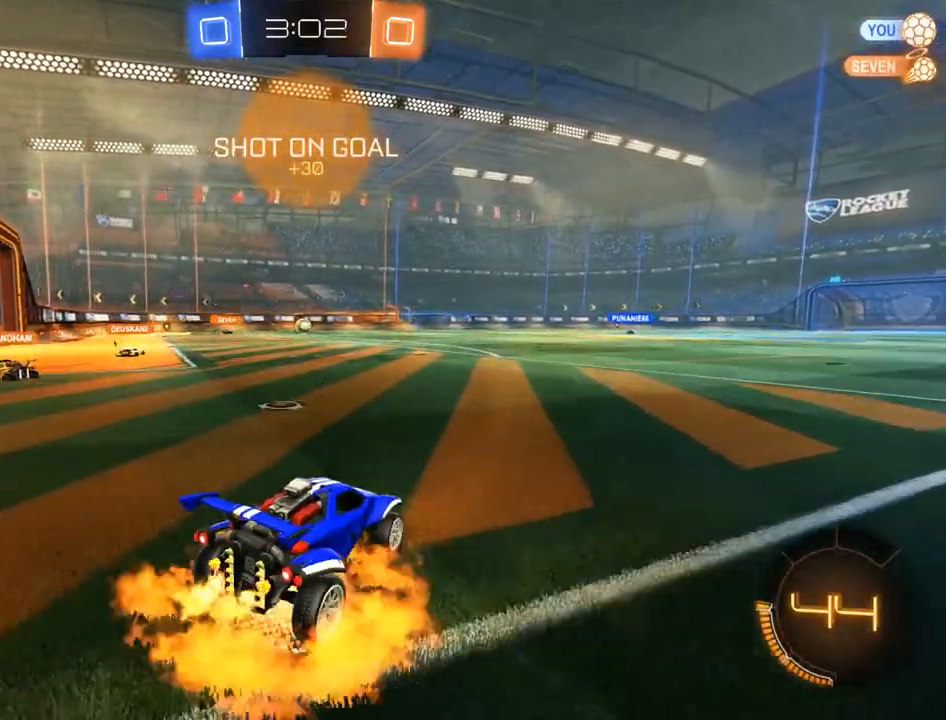
{"dt_ms": 500, "buttons": [], "left_stick": "center", "right_stick": "center", "events": [[17, "L3", "down"], [17, "left_stick", "up"], [50, "A", "up"], [83, "A", "down"], [150, "L3", "up"], [183, "A", "up"], [217, "Y", "down"], [283, "left_stick", "center"], [317, "Y", "up"], [350, "Y", "down"], [450, "B", "up"], [483, "Y", "up"]]}
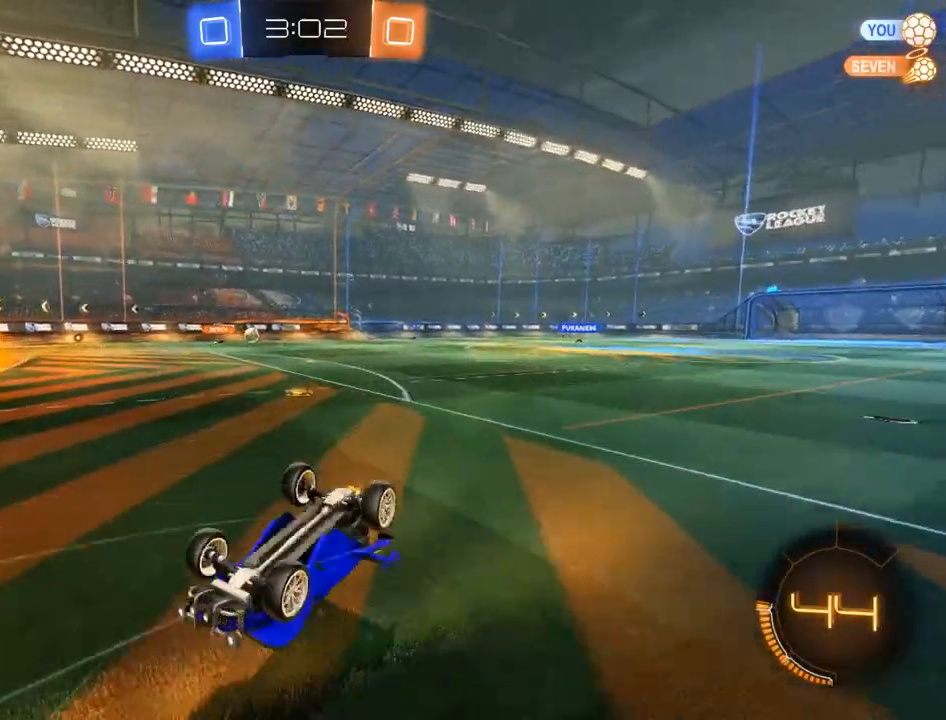
{"dt_ms": 500, "buttons": ["B"], "left_stick": "center", "right_stick": "center", "events": [[83, "B", "down"]]}
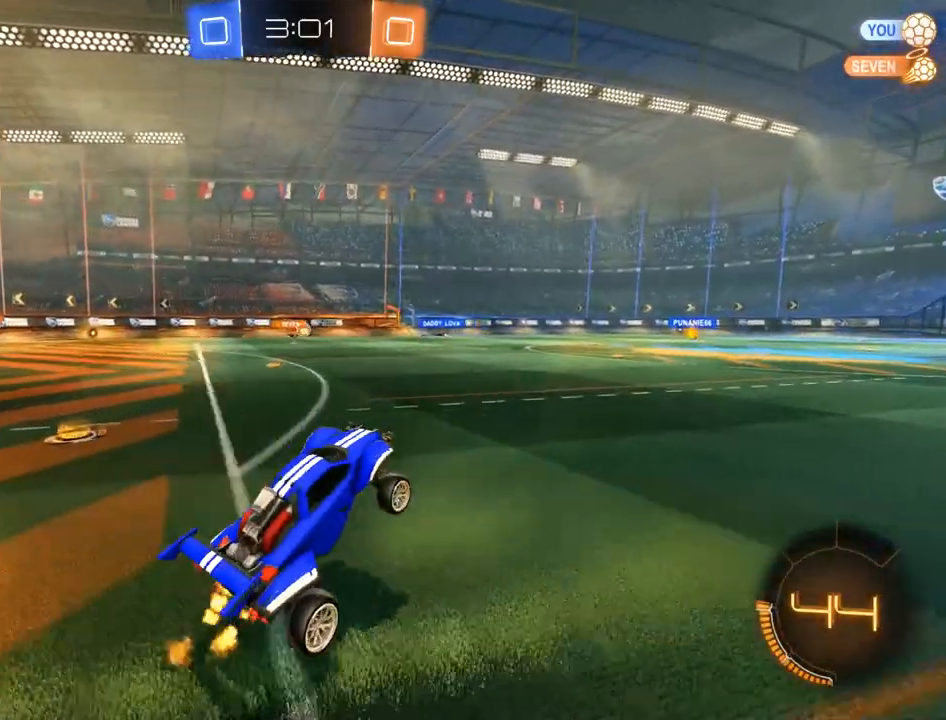
{"dt_ms": 1000, "buttons": ["B"], "left_stick": "right", "right_stick": "center", "events": [[183, "left_stick", "right"], [317, "left_stick", "left"], [750, "left_stick", "right"]]}
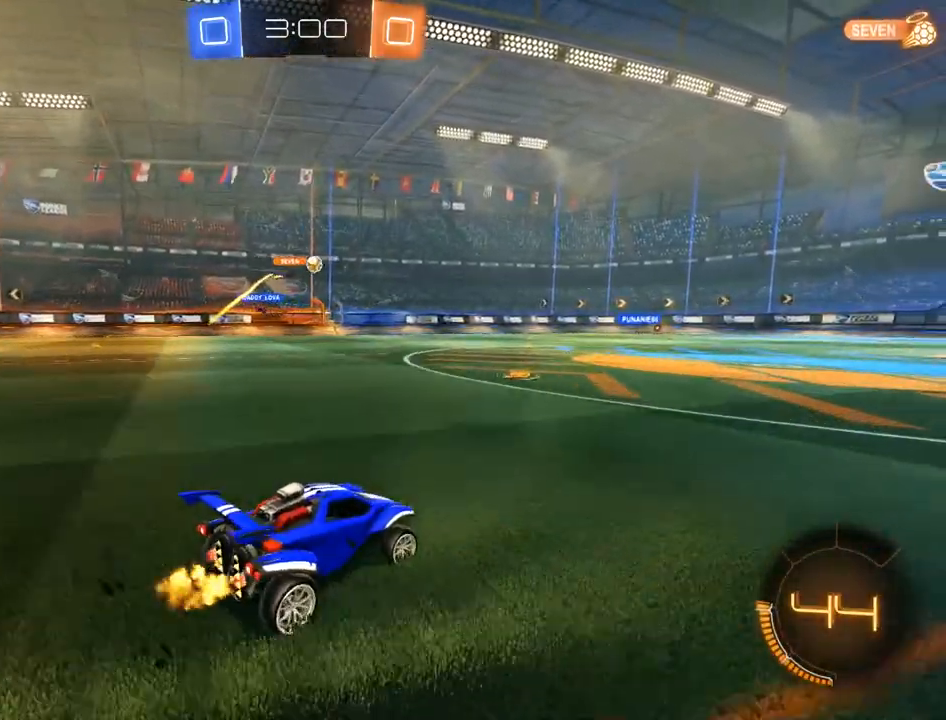
{"dt_ms": 500, "buttons": ["B", "Y"], "left_stick": "center", "right_stick": "center", "events": [[83, "left_stick", "up"], [150, "A", "down"], [150, "L3", "down"], [183, "A", "up"], [217, "A", "down"], [283, "A", "up"], [283, "L3", "up"], [350, "Y", "down"], [417, "Y", "up"], [417, "left_stick", "center"], [483, "Y", "down"]]}
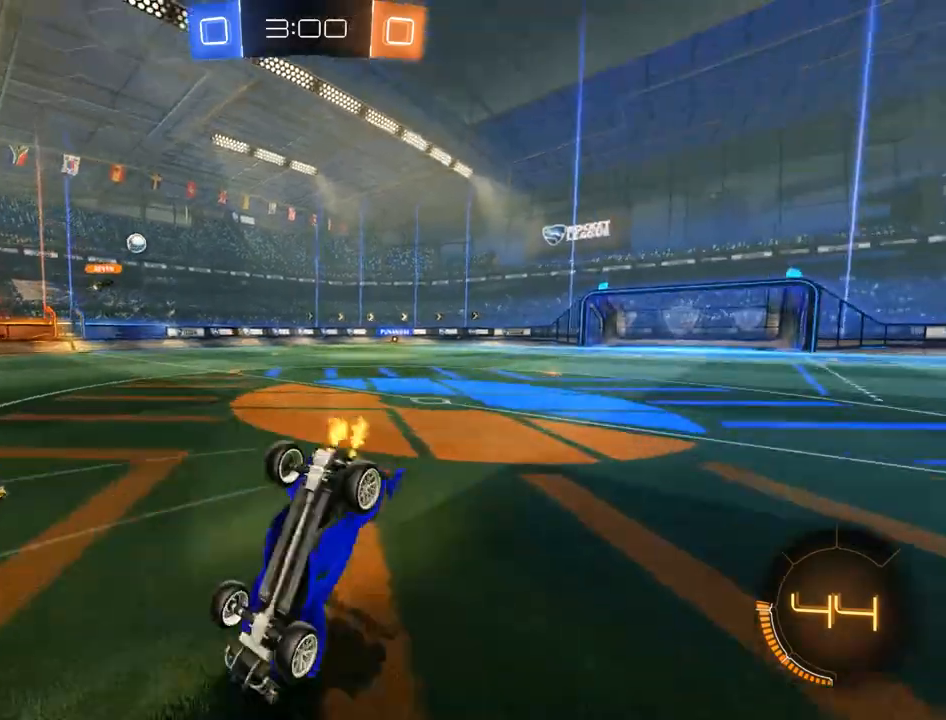
{"dt_ms": 500, "buttons": ["B"], "left_stick": "center", "right_stick": "center", "events": [[83, "Y", "up"]]}
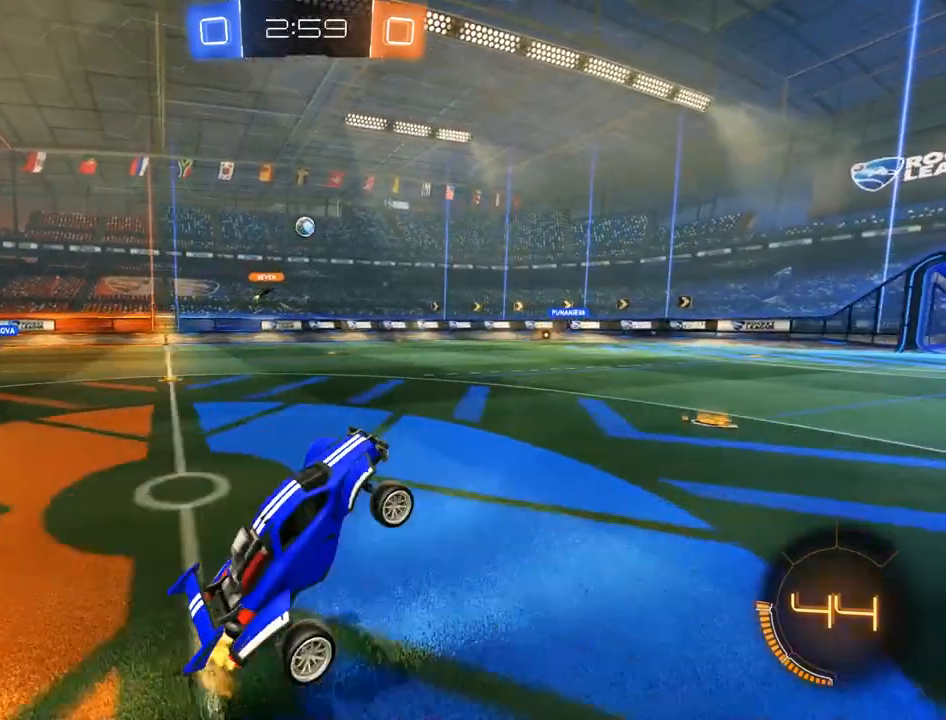
{"dt_ms": 500, "buttons": ["B", "L3"], "left_stick": "up", "right_stick": "center", "events": [[283, "left_stick", "right"], [350, "left_stick", "up"], [417, "A", "down"], [417, "L3", "down"], [483, "A", "up"]]}
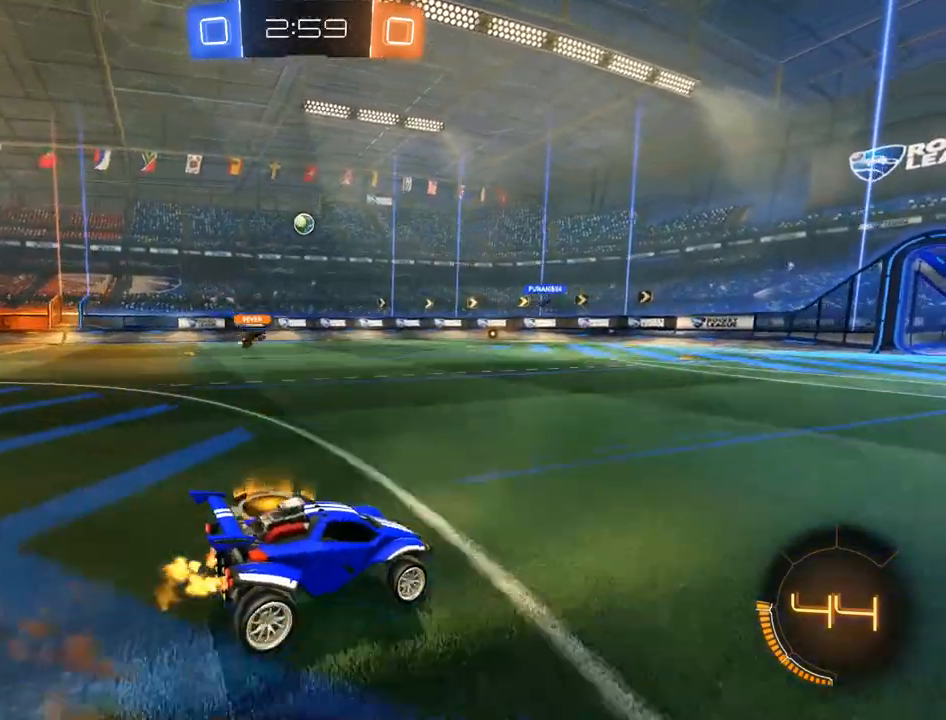
{"dt_ms": 500, "buttons": ["B"], "left_stick": "center", "right_stick": "center", "events": [[50, "A", "down"], [83, "L3", "up"], [117, "A", "up"], [183, "Y", "down"], [183, "left_stick", "center"], [283, "Y", "up"], [350, "Y", "down"], [450, "Y", "up"]]}
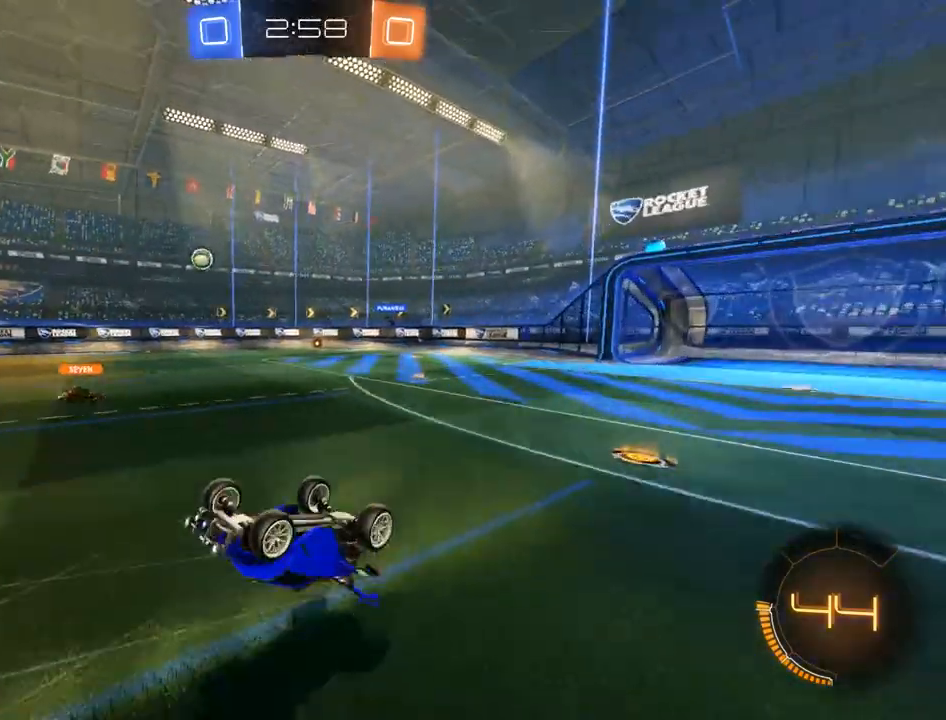
{"dt_ms": 500, "buttons": ["B"], "left_stick": "center", "right_stick": "center", "events": []}
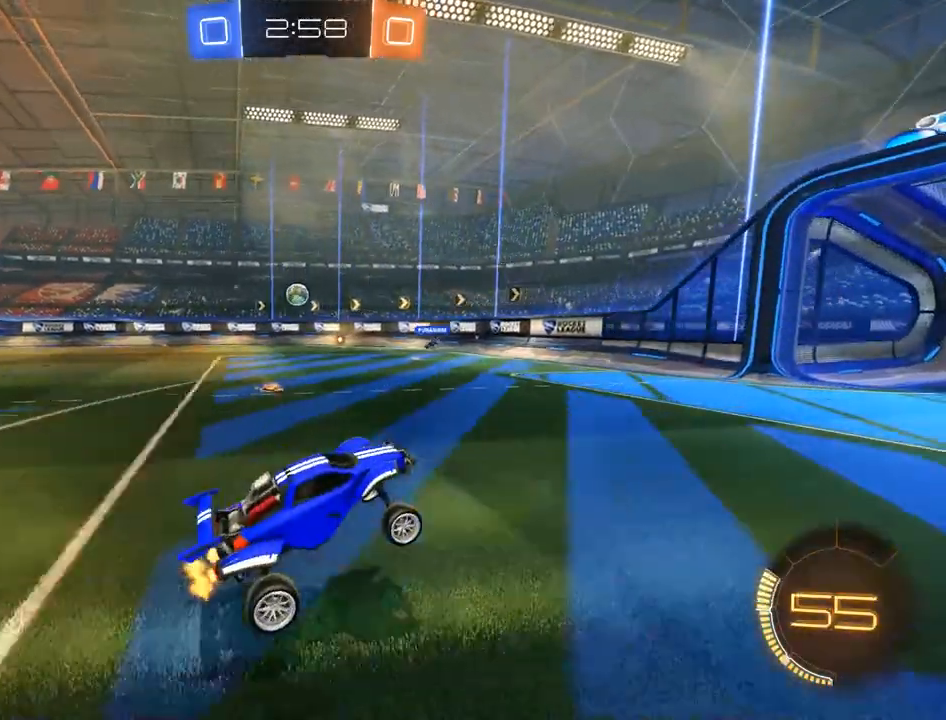
{"dt_ms": 500, "buttons": ["B"], "left_stick": "down-left", "right_stick": "center", "events": [[17, "left_stick", "right"], [250, "left_stick", "left"], [283, "X", "down"], [467, "left_stick", "down-left"], [483, "X", "up"]]}
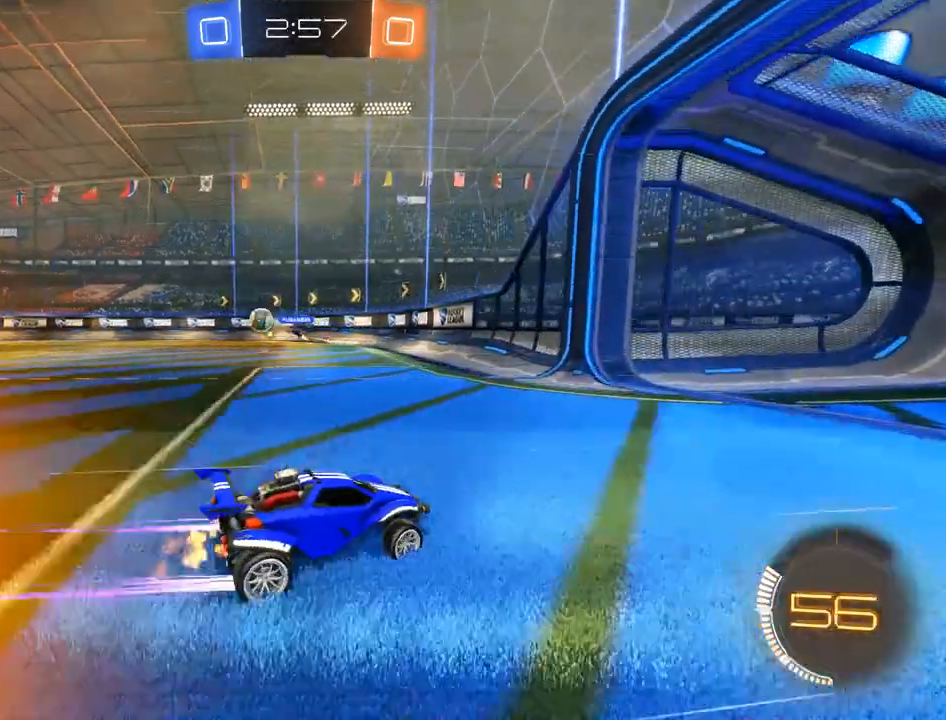
{"dt_ms": 500, "buttons": ["B"], "left_stick": "down-left", "right_stick": "center", "events": []}
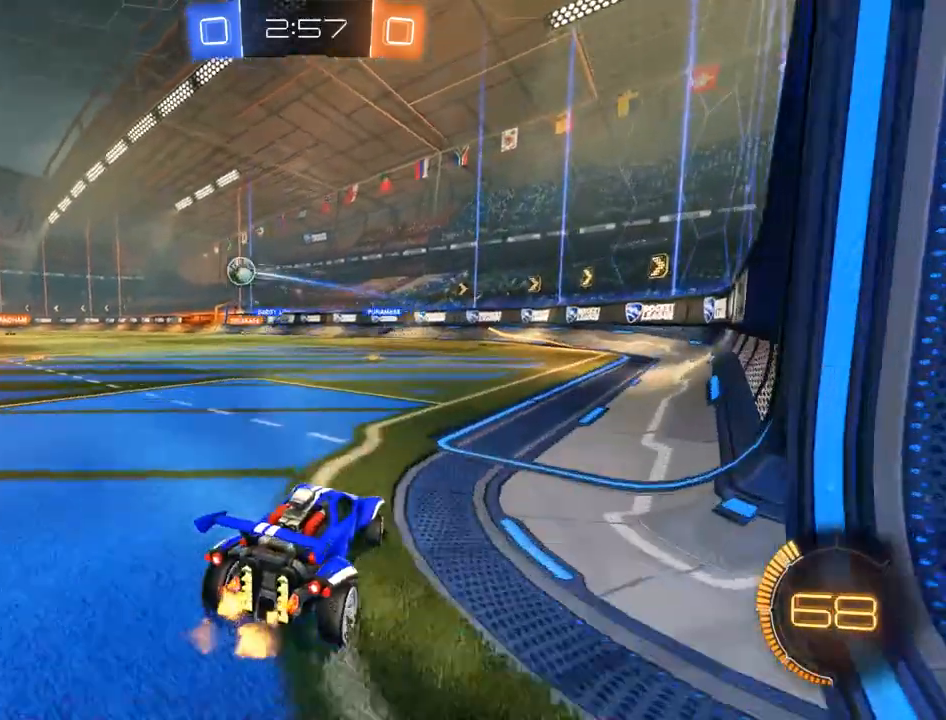
{"dt_ms": 500, "buttons": ["B"], "left_stick": "down-left", "right_stick": "center", "events": [[50, "X", "down"], [217, "X", "up"]]}
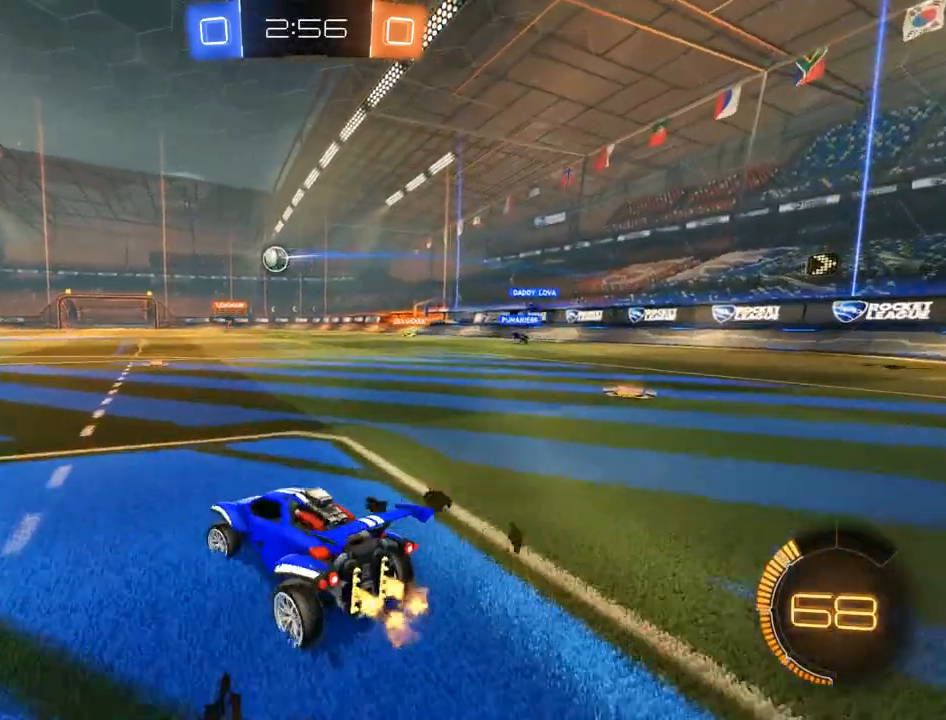
{"dt_ms": 1000, "buttons": ["B"], "left_stick": "right", "right_stick": "center", "events": [[500, "left_stick", "right"], [567, "left_stick", "center"], [633, "left_stick", "left"], [783, "left_stick", "center"], [900, "left_stick", "right"]]}